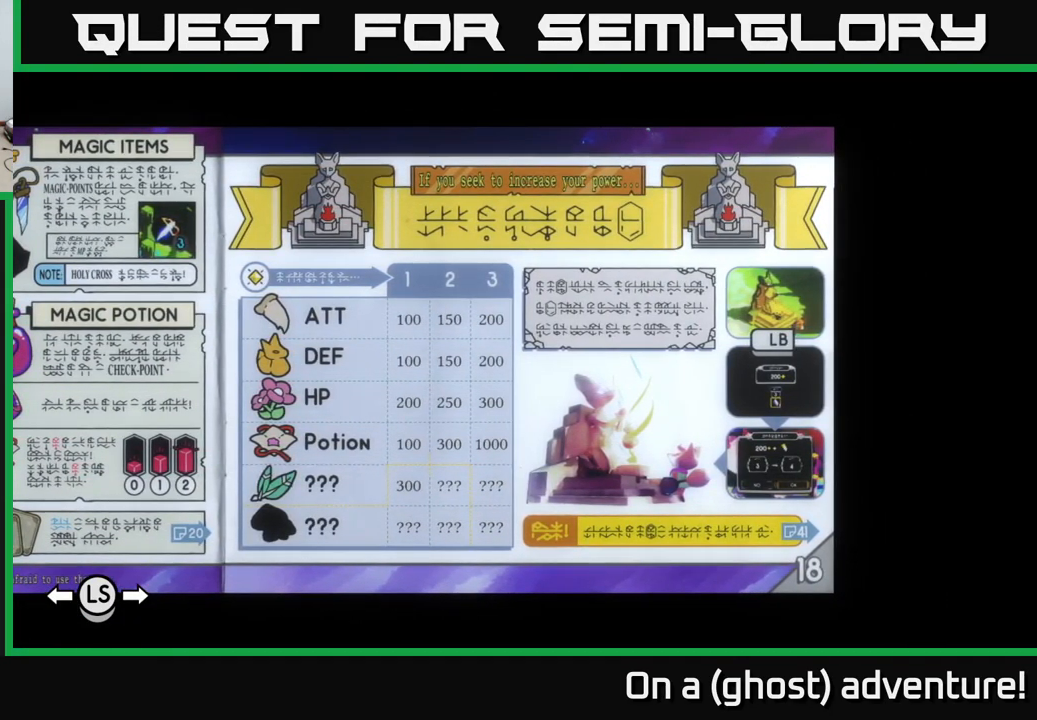
Gameplay with a controller (Xbox layout); each line is a JSON object with the inputs held at the frame after it. "events" lists button and stick changes between this image and that frame as [ms after this image, input, new state], when the widget could be followed in between.
{"buttons": [], "left_stick": "center", "right_stick": "center", "events": []}
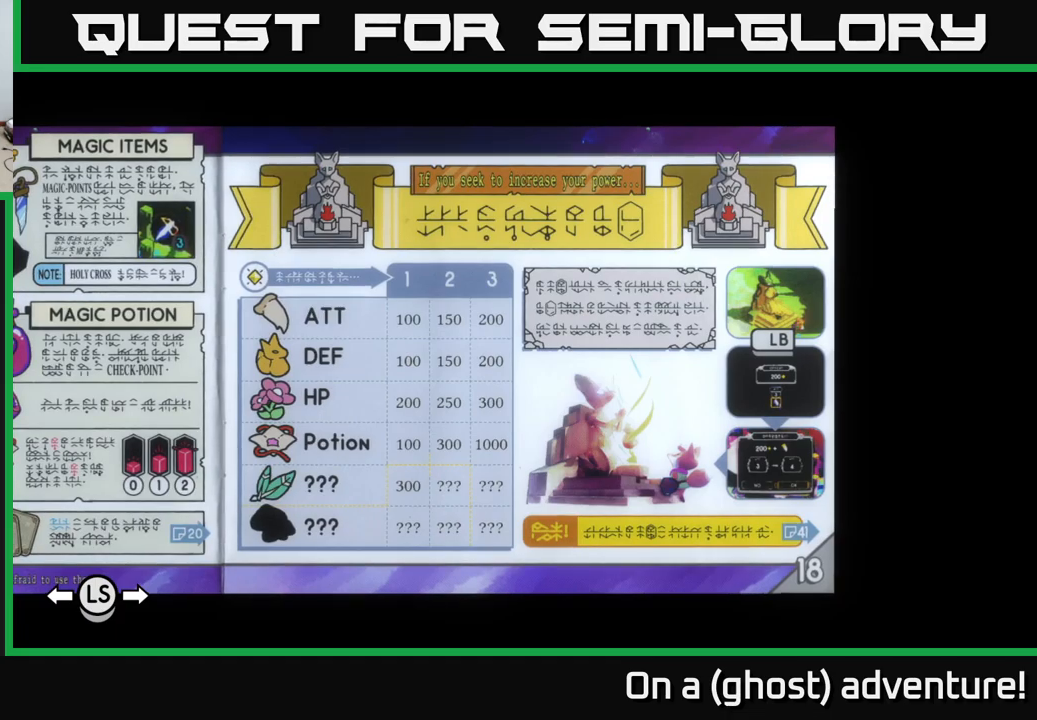
{"buttons": [], "left_stick": "center", "right_stick": "center", "events": []}
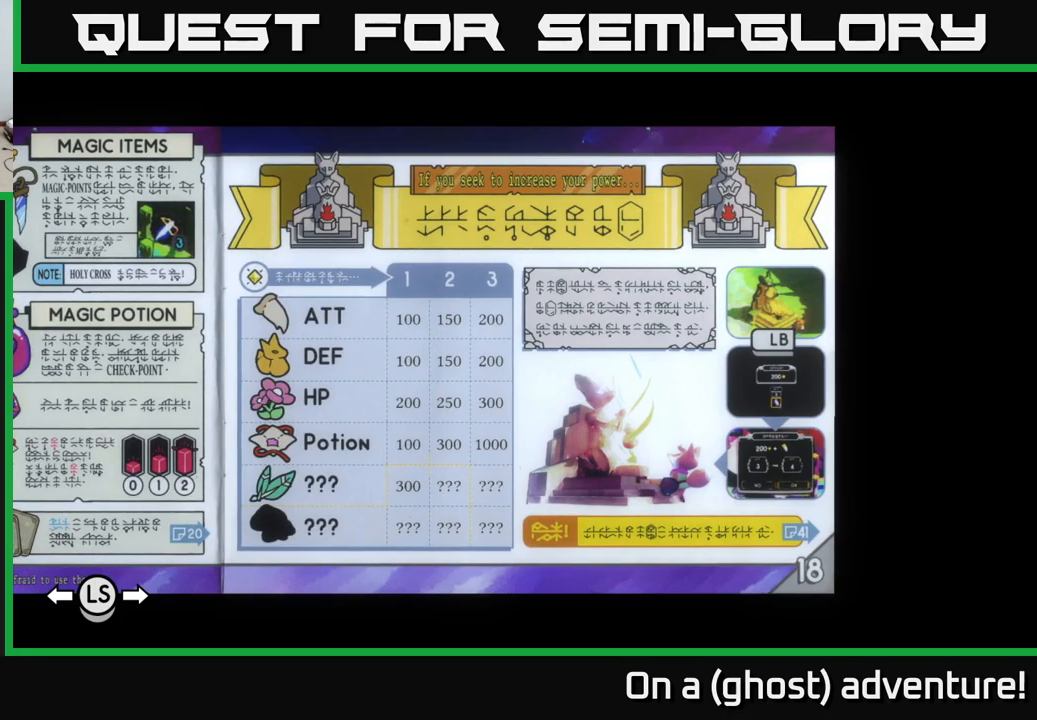
{"buttons": [], "left_stick": "center", "right_stick": "center", "events": []}
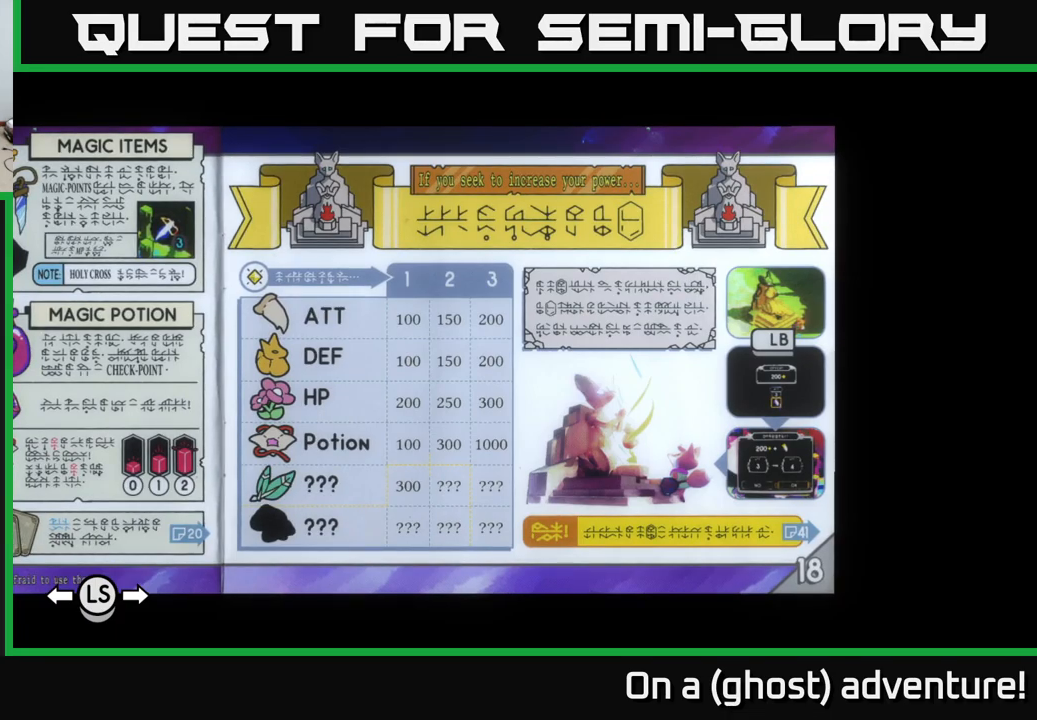
{"buttons": [], "left_stick": "center", "right_stick": "center", "events": []}
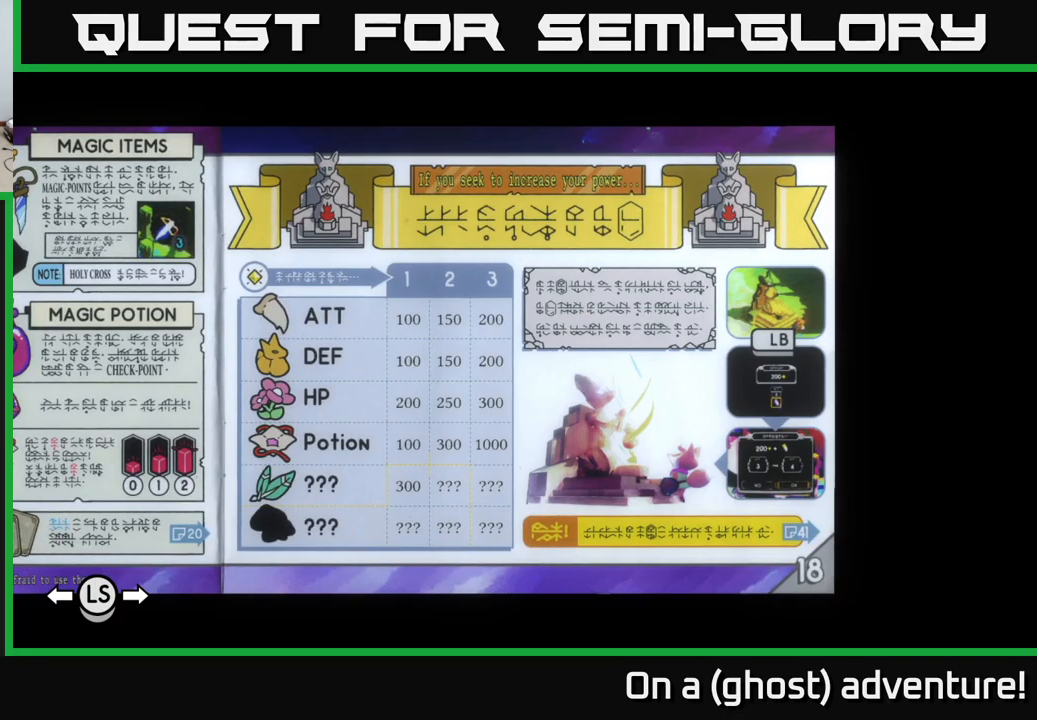
{"buttons": [], "left_stick": "center", "right_stick": "center", "events": []}
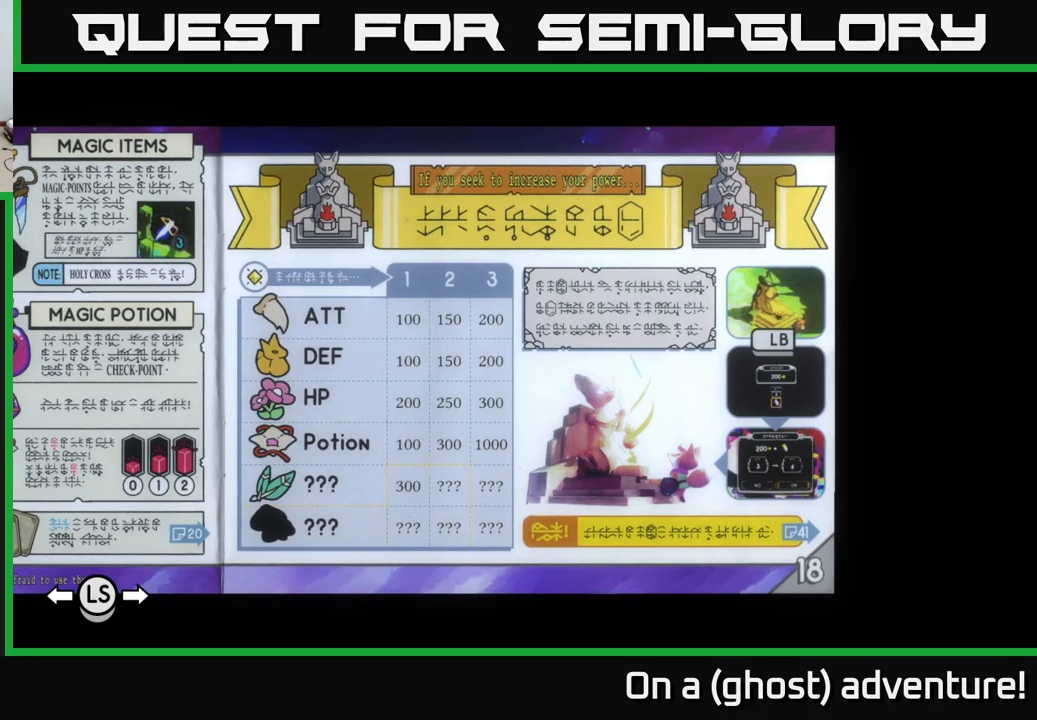
{"buttons": ["DPAD_LEFT"], "left_stick": "center", "right_stick": "center", "events": [[450, "DPAD_LEFT", "down"]]}
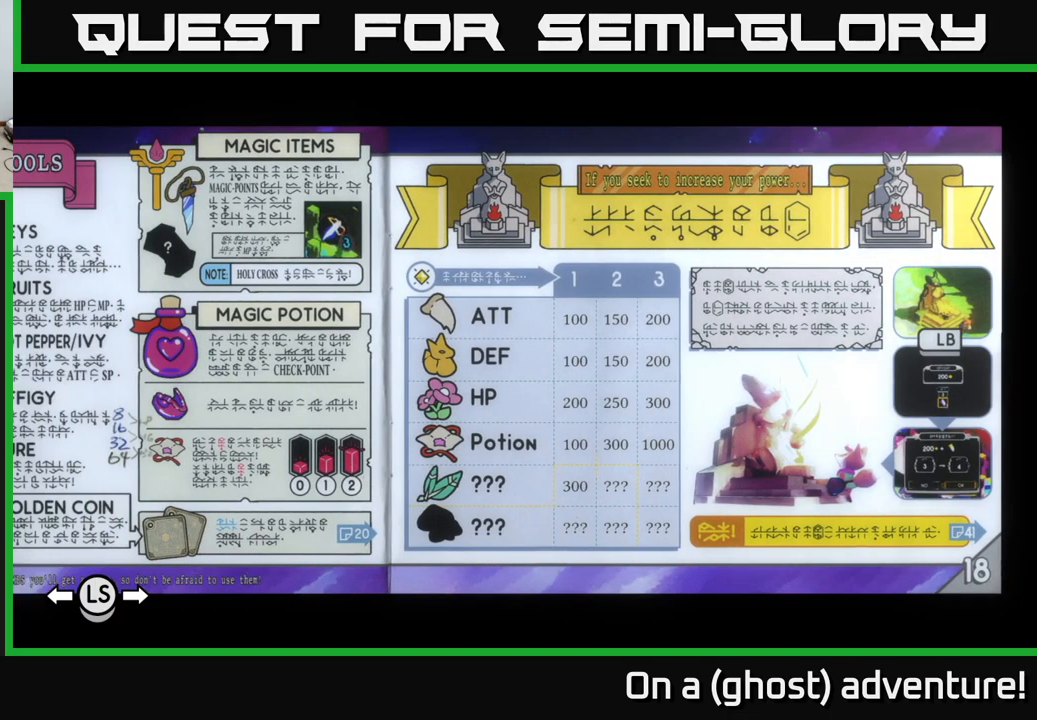
{"buttons": [], "left_stick": "center", "right_stick": "center", "events": [[33, "DPAD_LEFT", "up"], [100, "DPAD_LEFT", "down"], [216, "DPAD_LEFT", "up"]]}
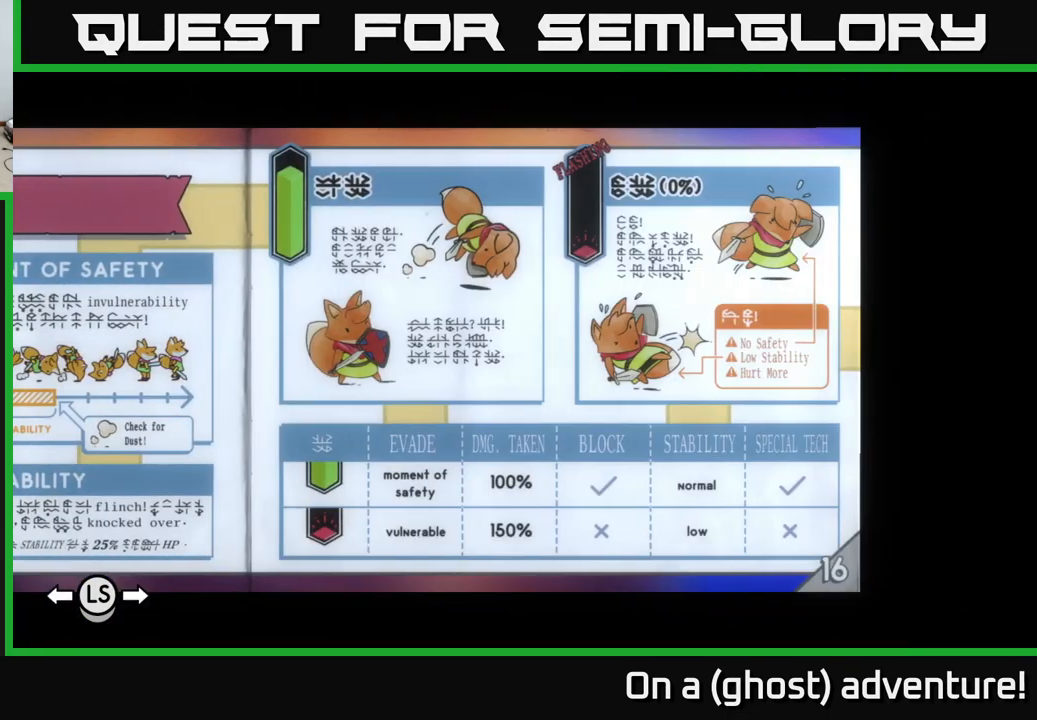
{"buttons": [], "left_stick": "center", "right_stick": "center", "events": []}
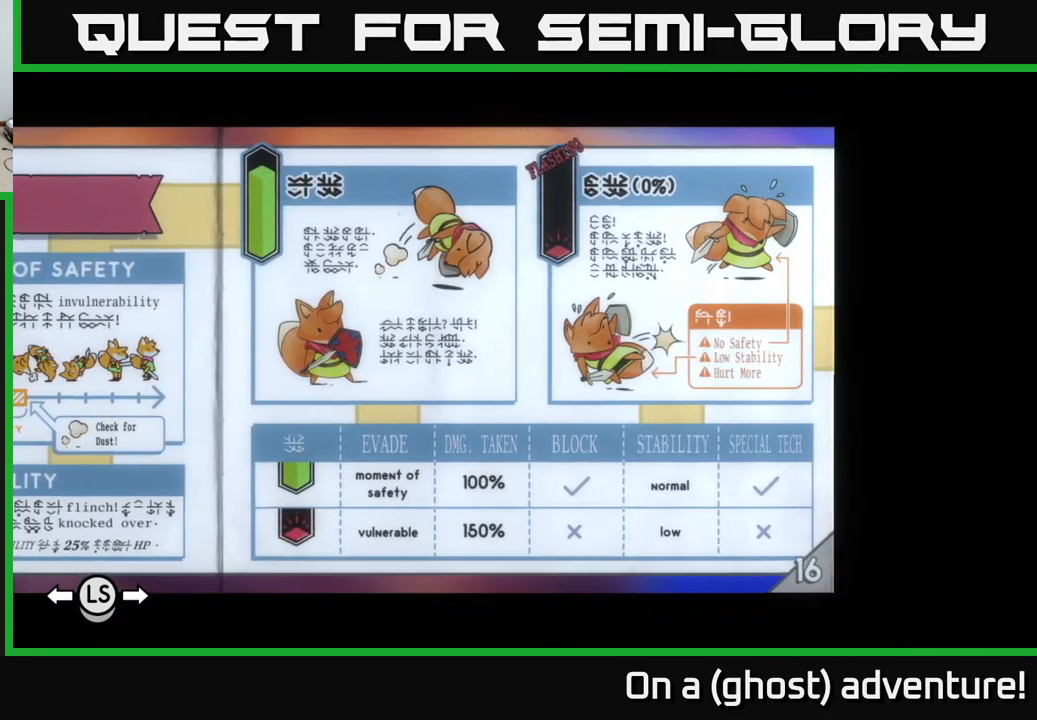
{"buttons": [], "left_stick": "center", "right_stick": "center", "events": []}
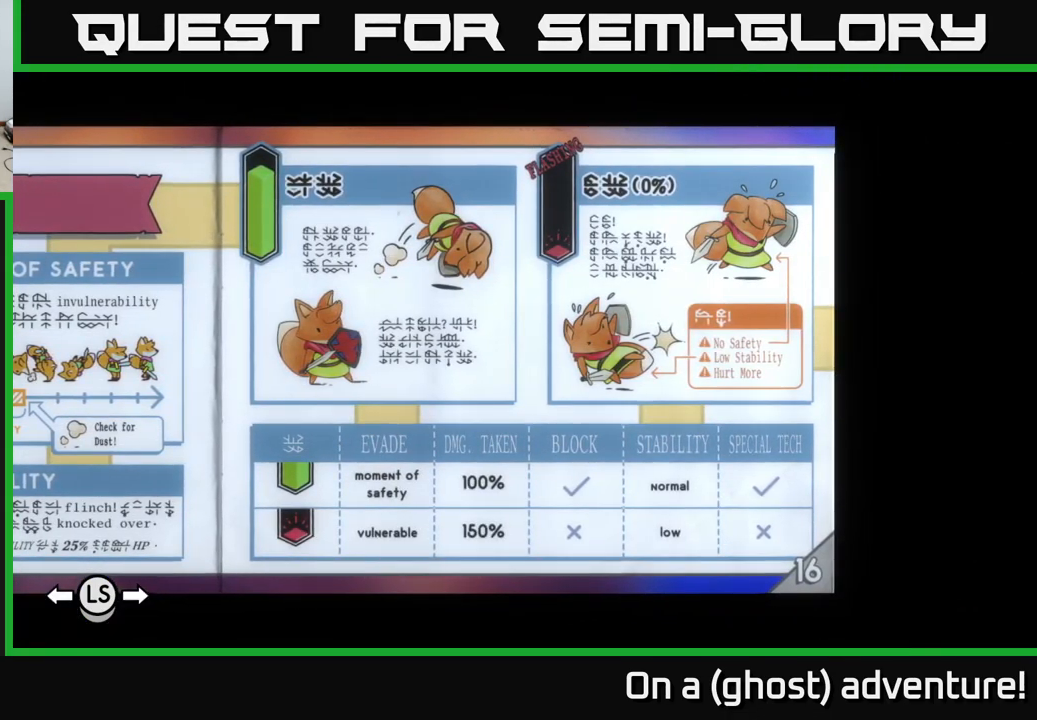
{"buttons": [], "left_stick": "center", "right_stick": "center", "events": [[216, "DPAD_LEFT", "down"], [333, "DPAD_LEFT", "up"]]}
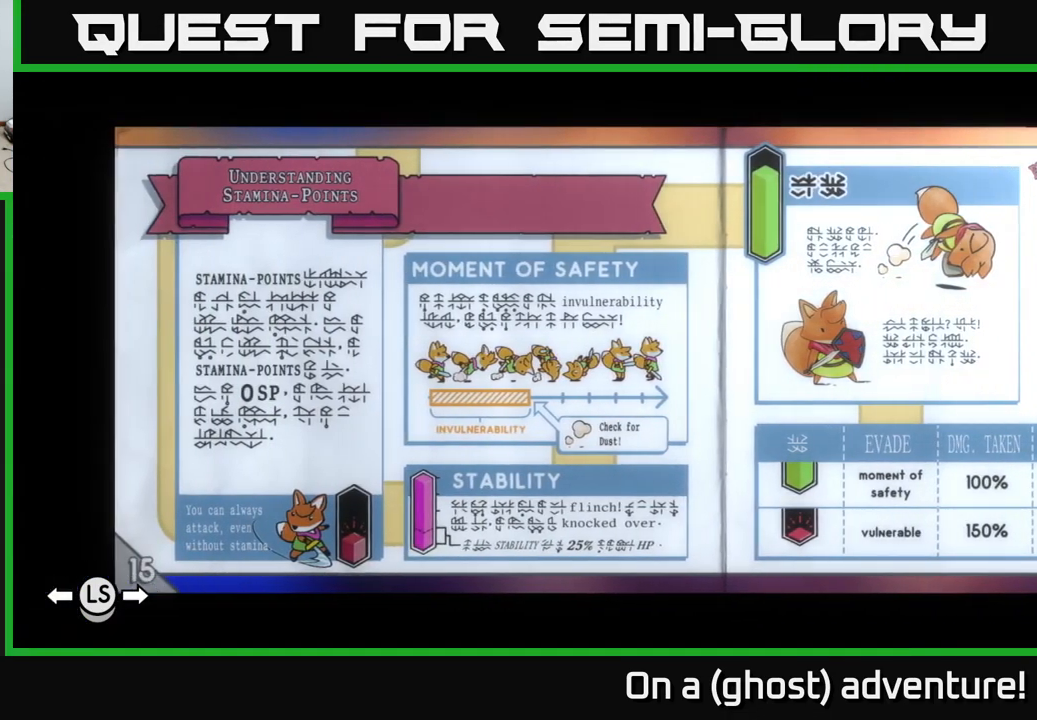
{"buttons": [], "left_stick": "center", "right_stick": "center", "events": [[100, "DPAD_RIGHT", "down"], [233, "DPAD_RIGHT", "up"]]}
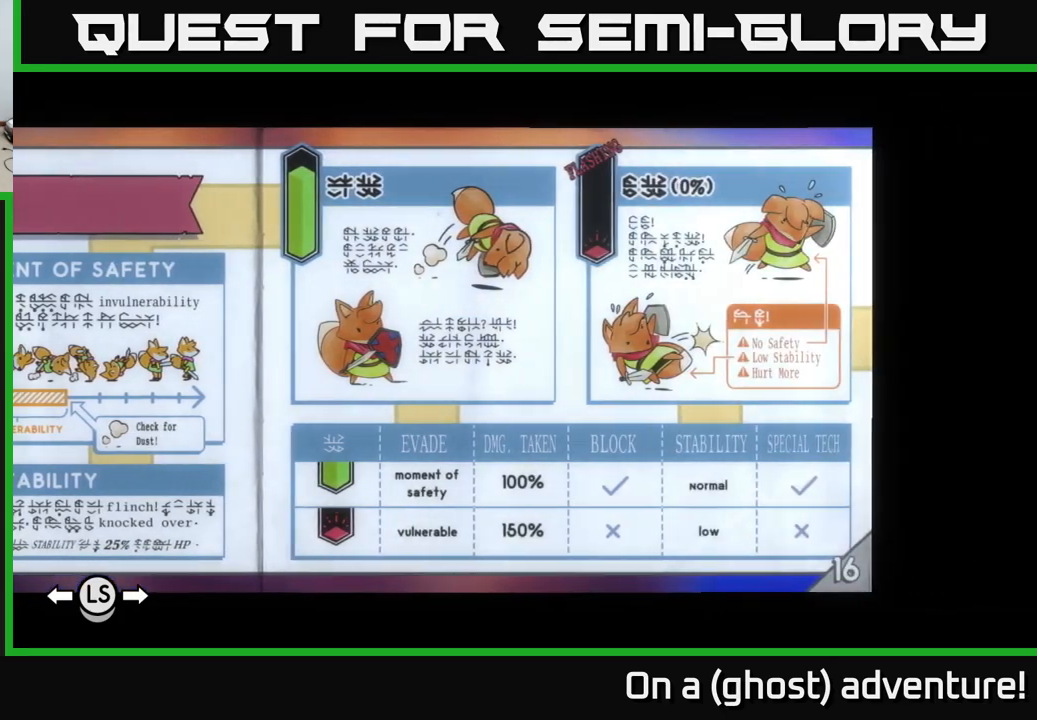
{"buttons": [], "left_stick": "center", "right_stick": "center", "events": []}
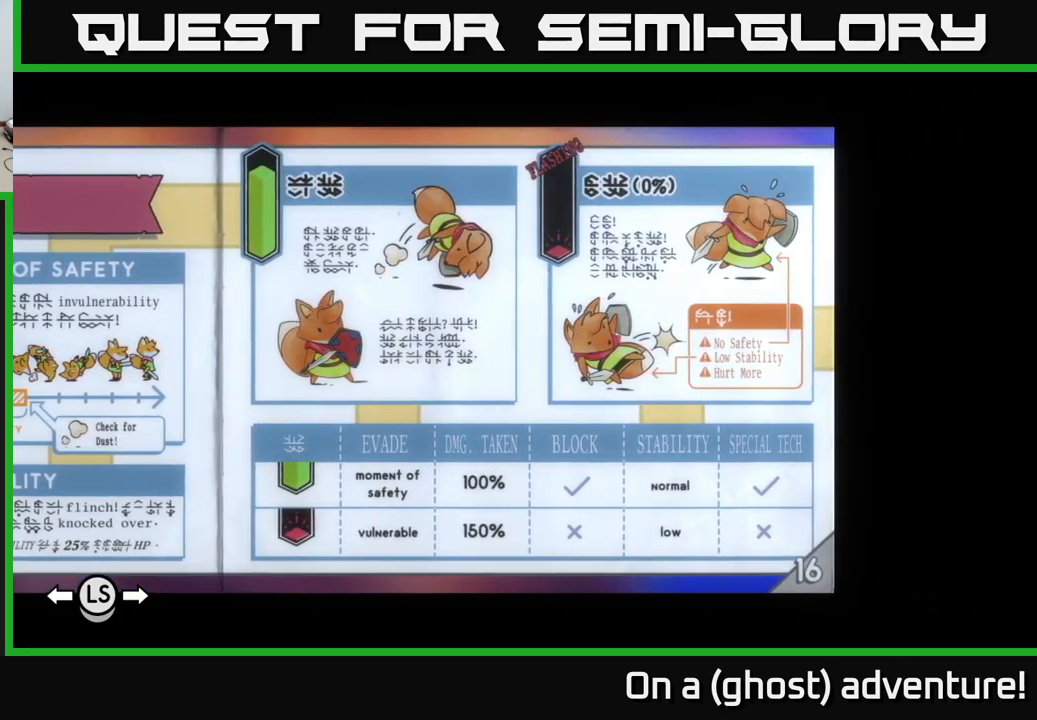
{"buttons": [], "left_stick": "center", "right_stick": "center", "events": [[333, "DPAD_LEFT", "down"], [467, "DPAD_LEFT", "up"]]}
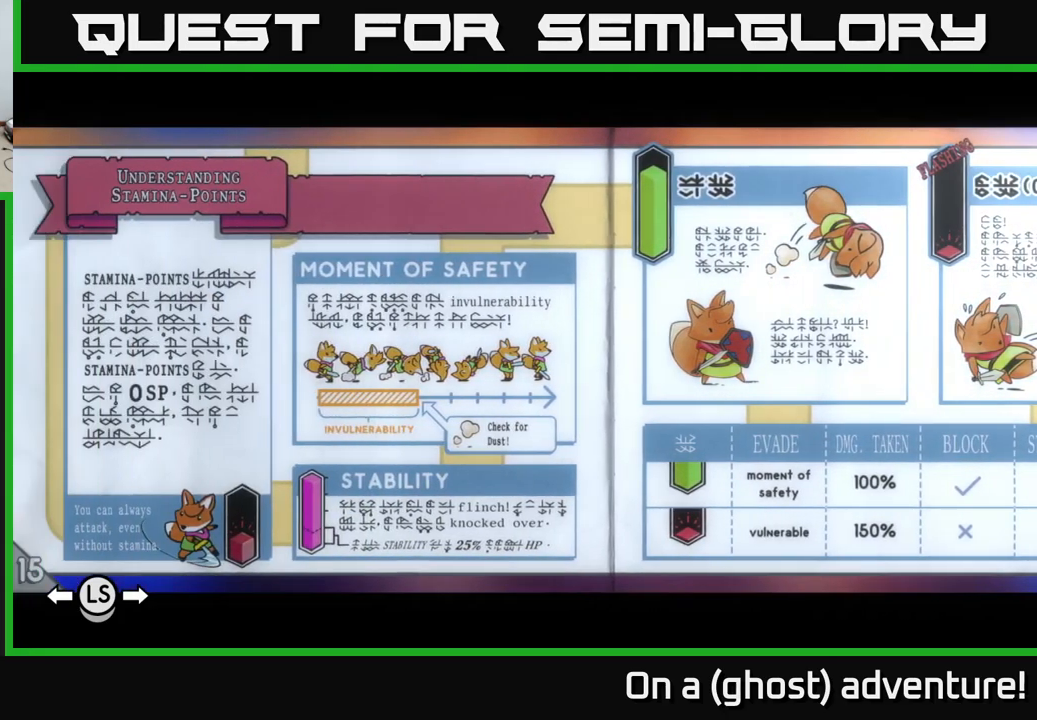
{"buttons": [], "left_stick": "center", "right_stick": "center", "events": []}
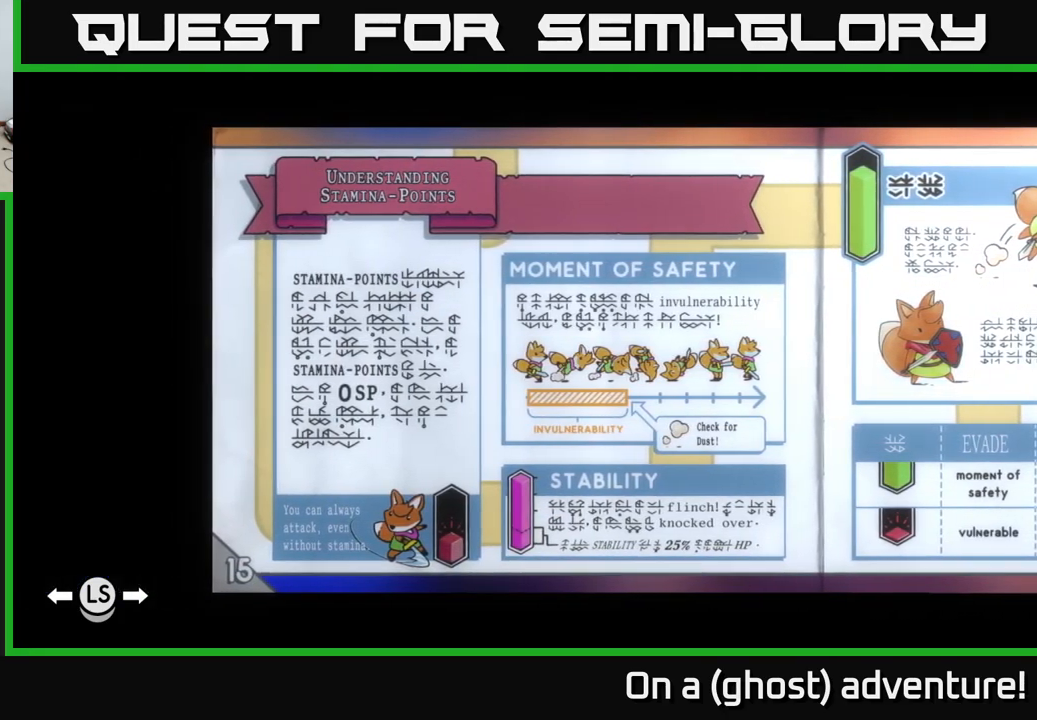
{"buttons": [], "left_stick": "center", "right_stick": "center", "events": []}
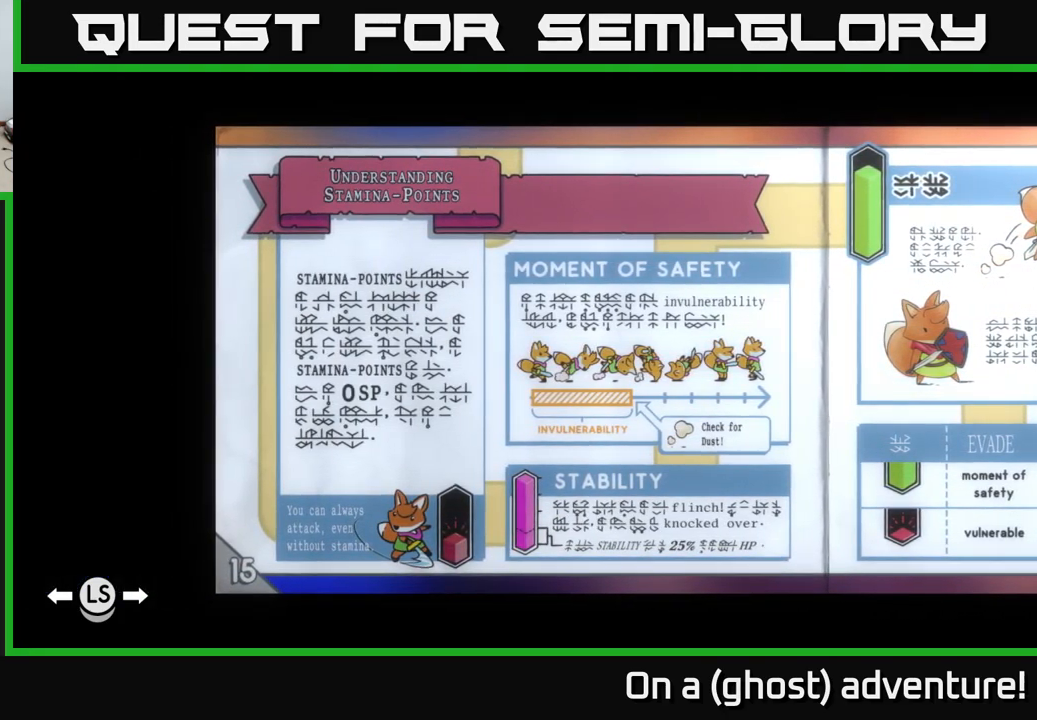
{"buttons": ["DPAD_LEFT"], "left_stick": "center", "right_stick": "center", "events": [[433, "DPAD_LEFT", "down"]]}
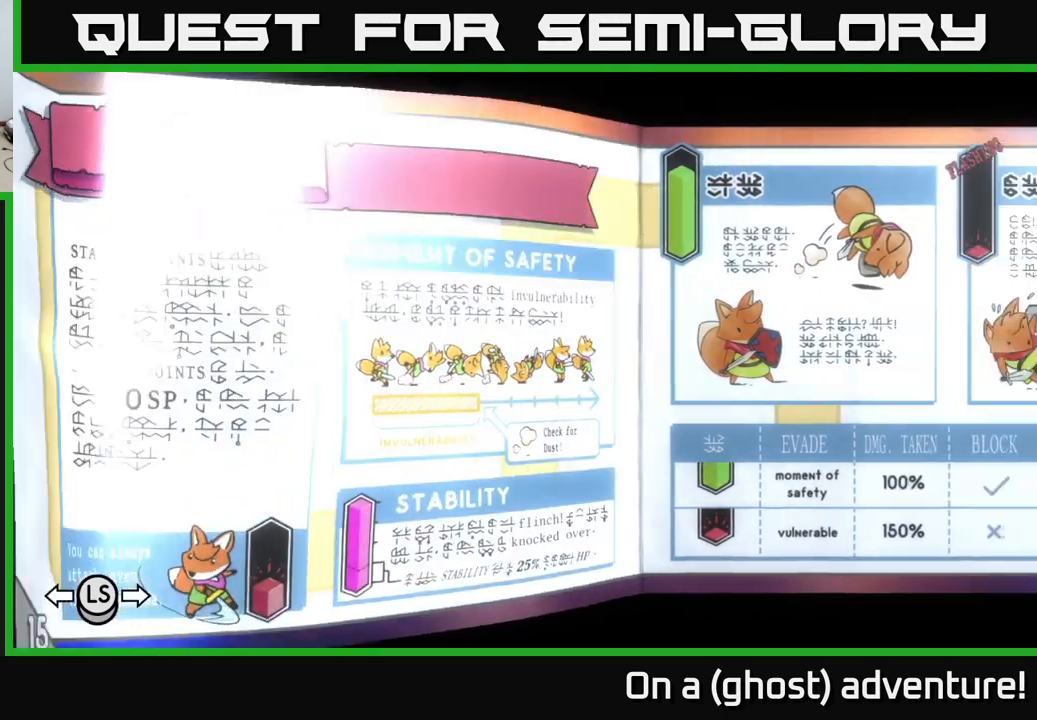
{"buttons": [], "left_stick": "center", "right_stick": "center", "events": [[83, "DPAD_LEFT", "up"]]}
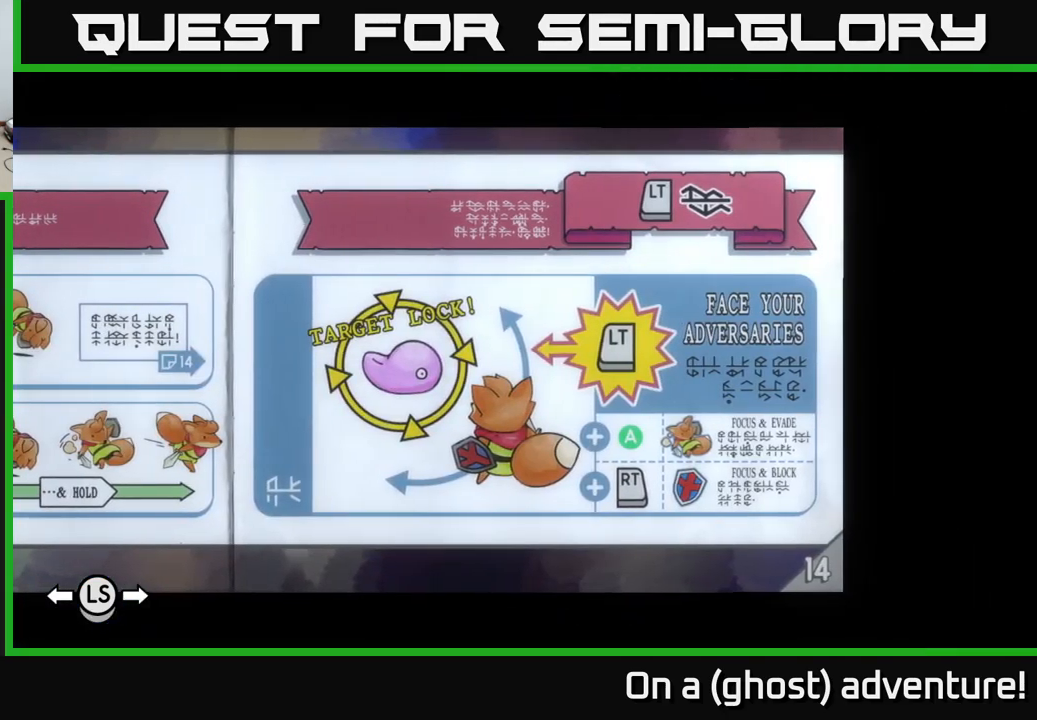
{"buttons": ["DPAD_LEFT"], "left_stick": "center", "right_stick": "center", "events": [[500, "DPAD_LEFT", "down"]]}
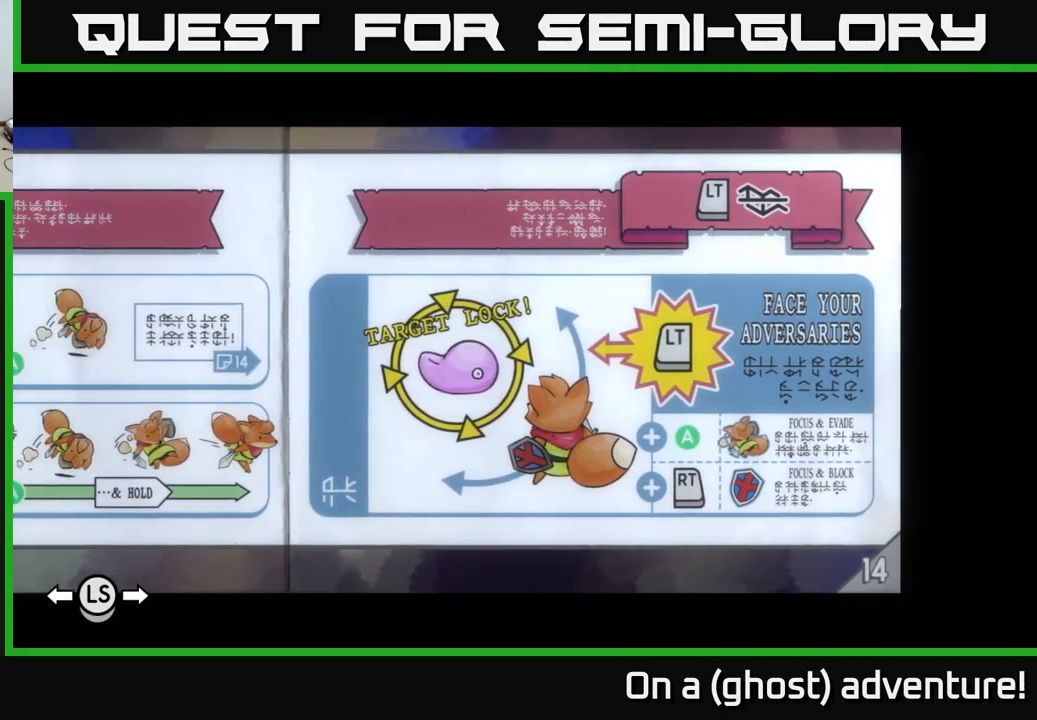
{"buttons": [], "left_stick": "center", "right_stick": "center", "events": [[133, "DPAD_LEFT", "up"]]}
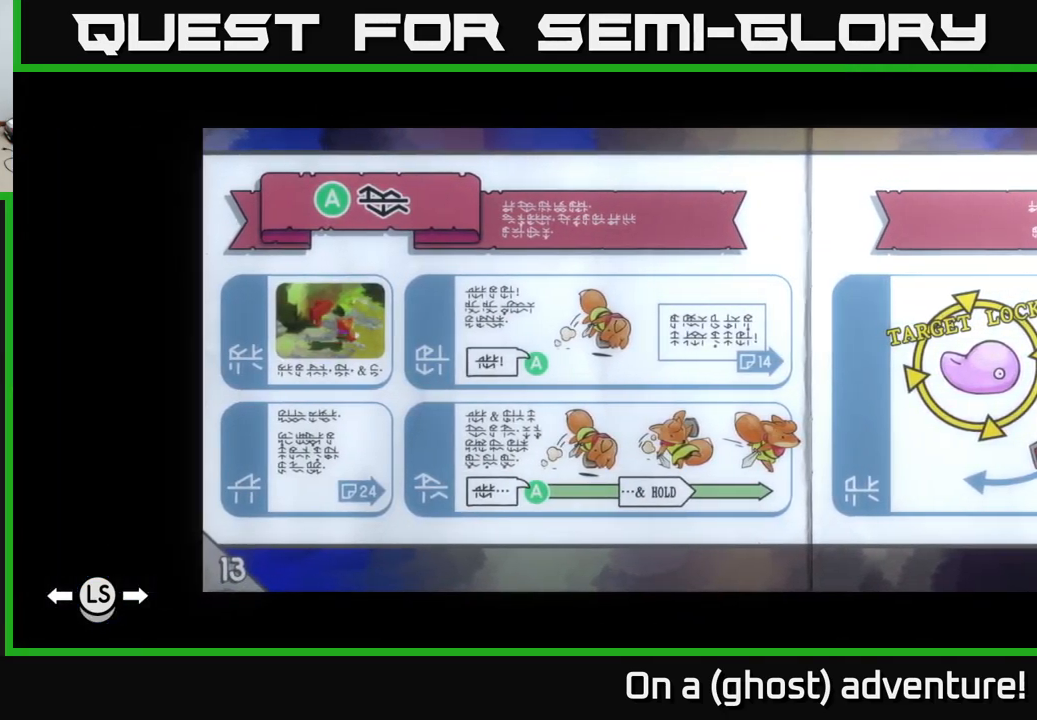
{"buttons": [], "left_stick": "center", "right_stick": "center", "events": [[67, "DPAD_LEFT", "down"], [167, "DPAD_LEFT", "up"]]}
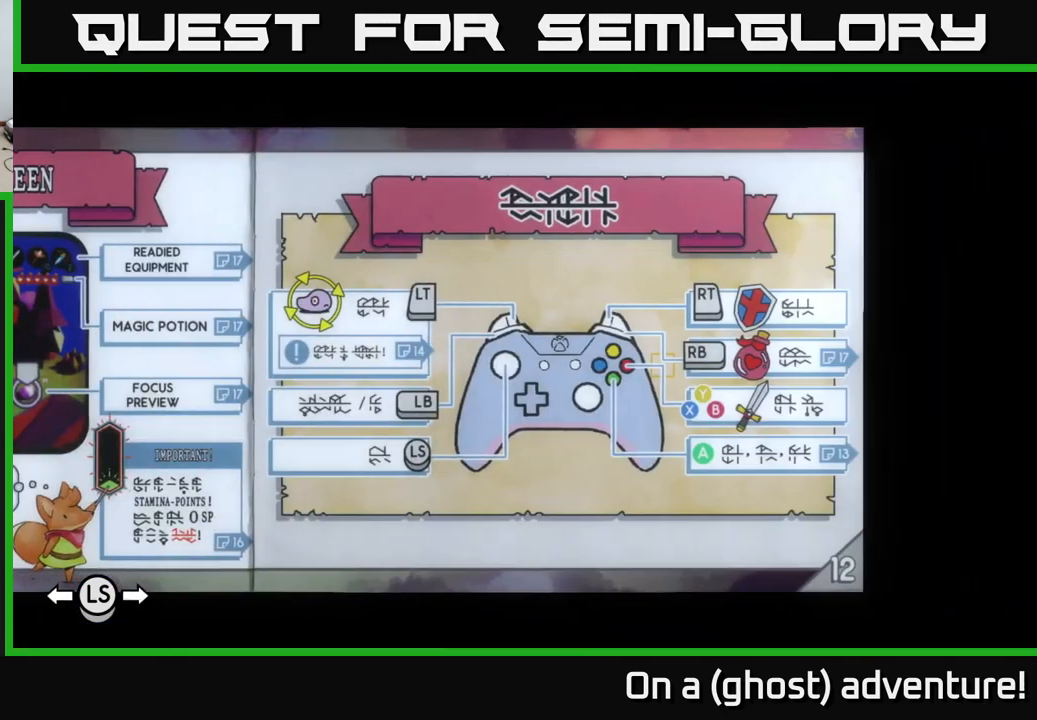
{"buttons": [], "left_stick": "center", "right_stick": "center", "events": [[200, "DPAD_LEFT", "down"], [300, "DPAD_LEFT", "up"]]}